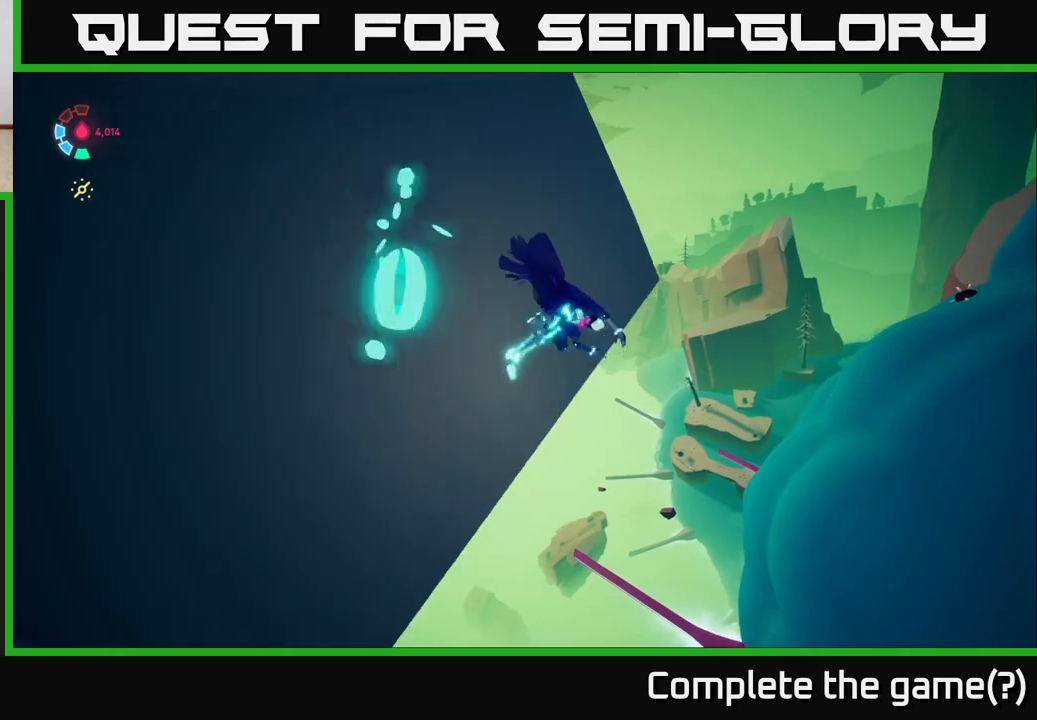
Gameplay with a controller (Xbox layout); each line is a JSON object with the inputs held at the frame after it. "events" lists button and stick changes between this image and that frame as [ms after this image, input, new state], when the widget could be followed in between.
{"buttons": [], "left_stick": "down-right", "right_stick": "down", "events": [[150, "A", "up"], [283, "left_stick", "up-right"], [383, "right_stick", "down"], [450, "L2", "up"], [483, "left_stick", "down-right"]]}
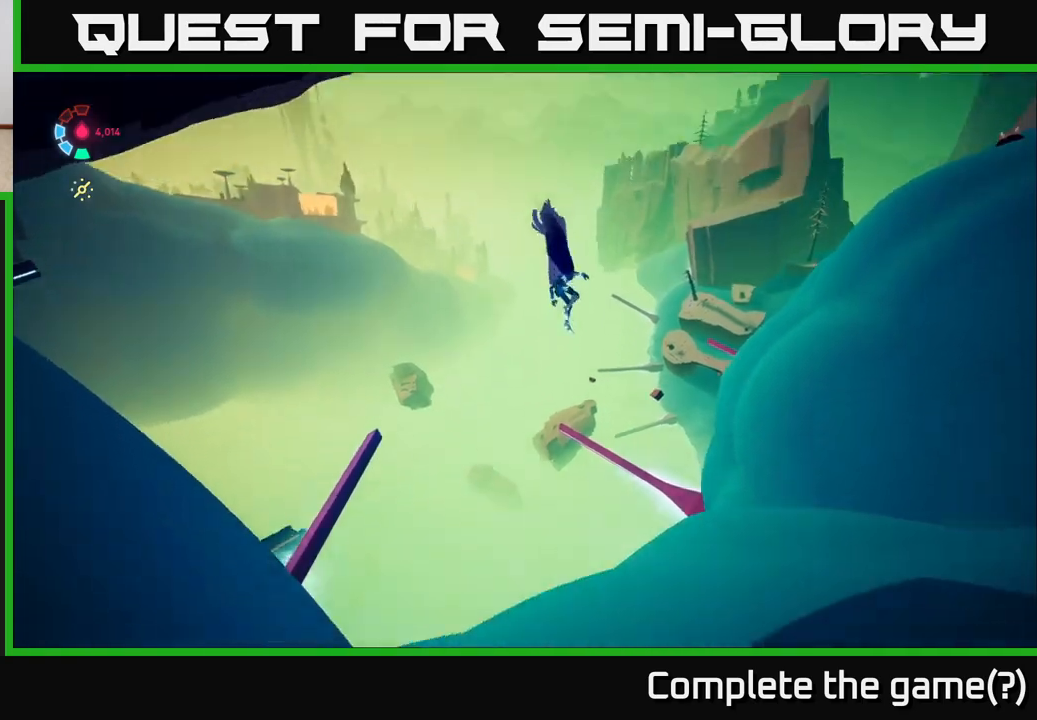
{"buttons": ["L2"], "left_stick": "right", "right_stick": "up-left", "events": [[233, "right_stick", "left"], [267, "L2", "down"], [333, "left_stick", "right"], [467, "right_stick", "up-left"]]}
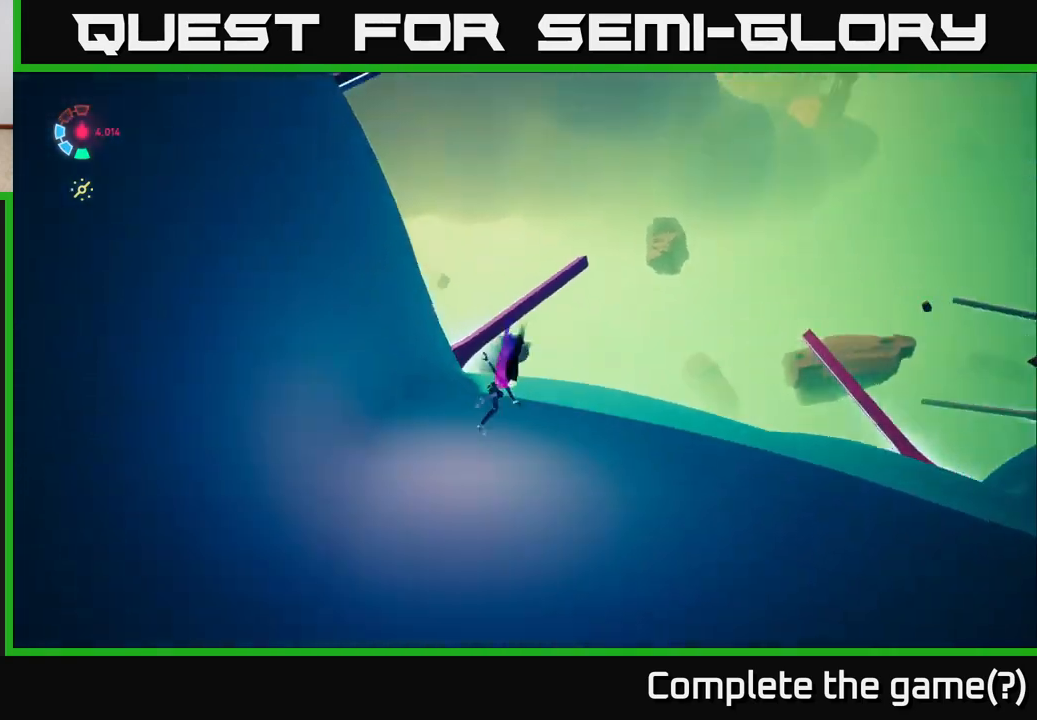
{"buttons": [], "left_stick": "center", "right_stick": "up", "events": [[167, "left_stick", "up-right"], [300, "L2", "up"], [300, "left_stick", "center"], [483, "right_stick", "up"]]}
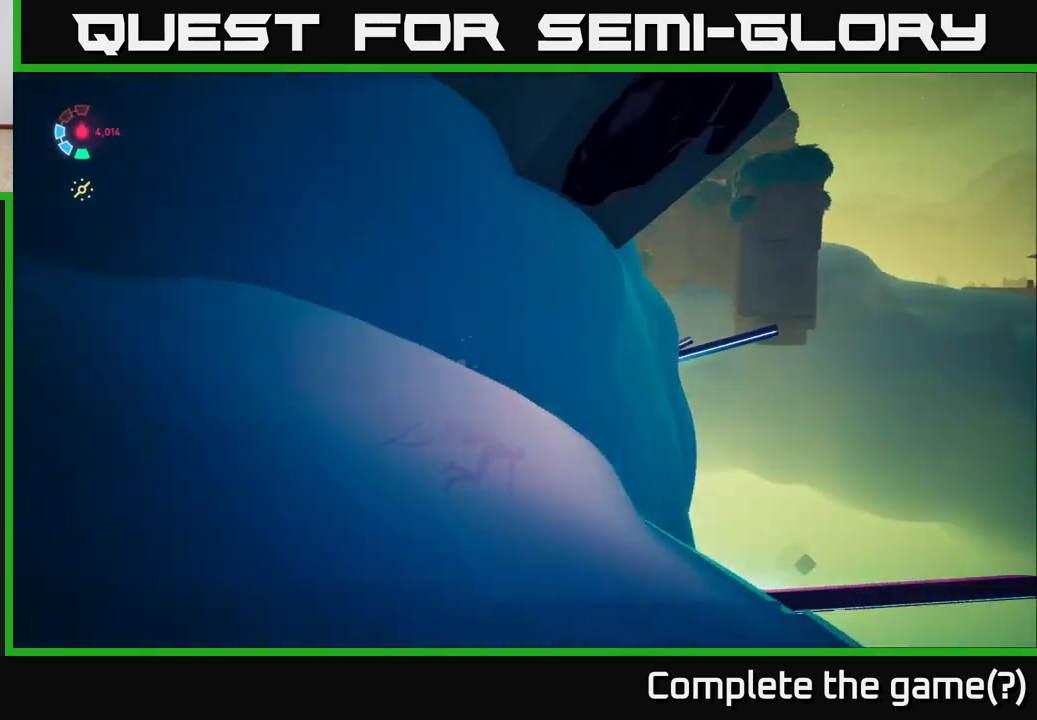
{"buttons": ["L2"], "left_stick": "right", "right_stick": "up-left", "events": [[67, "left_stick", "right"], [183, "L2", "down"], [300, "right_stick", "up-left"]]}
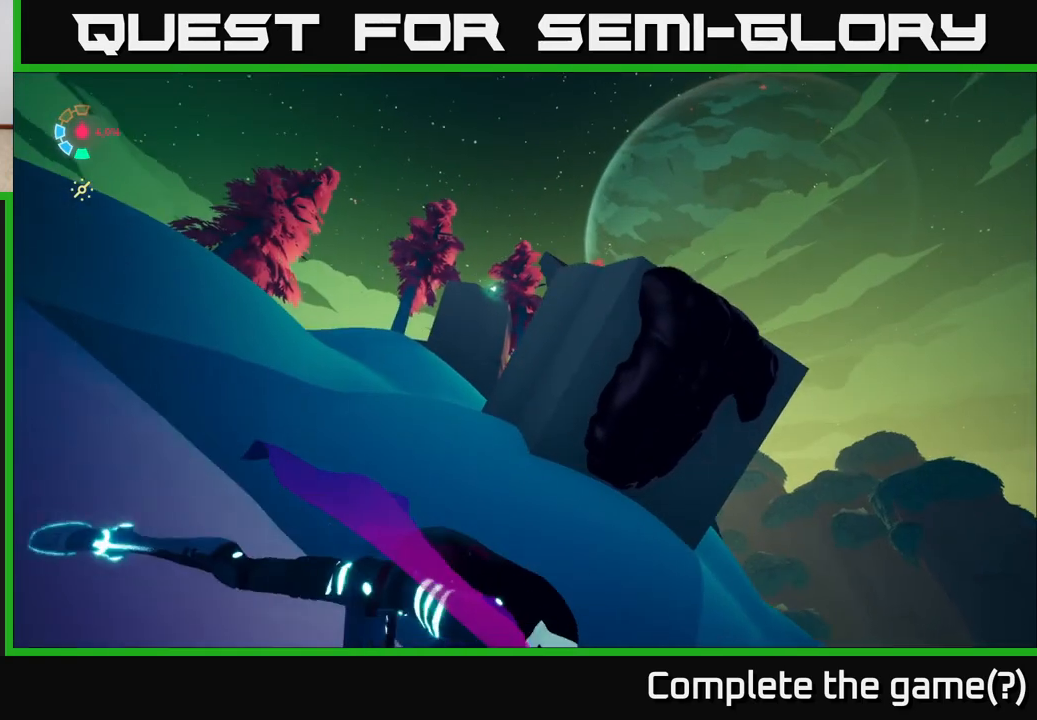
{"buttons": ["L2"], "left_stick": "up", "right_stick": "down-left", "events": [[33, "right_stick", "center"], [217, "left_stick", "up-right"], [367, "left_stick", "up"], [417, "right_stick", "down-left"]]}
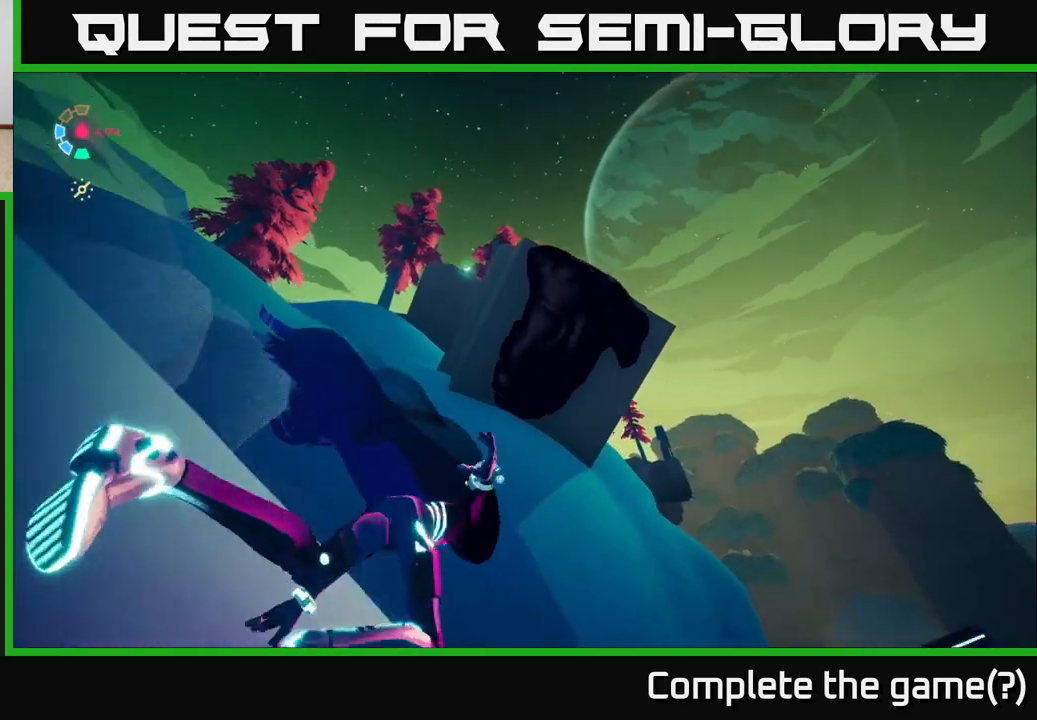
{"buttons": ["L2"], "left_stick": "up", "right_stick": "center", "events": [[50, "right_stick", "center"]]}
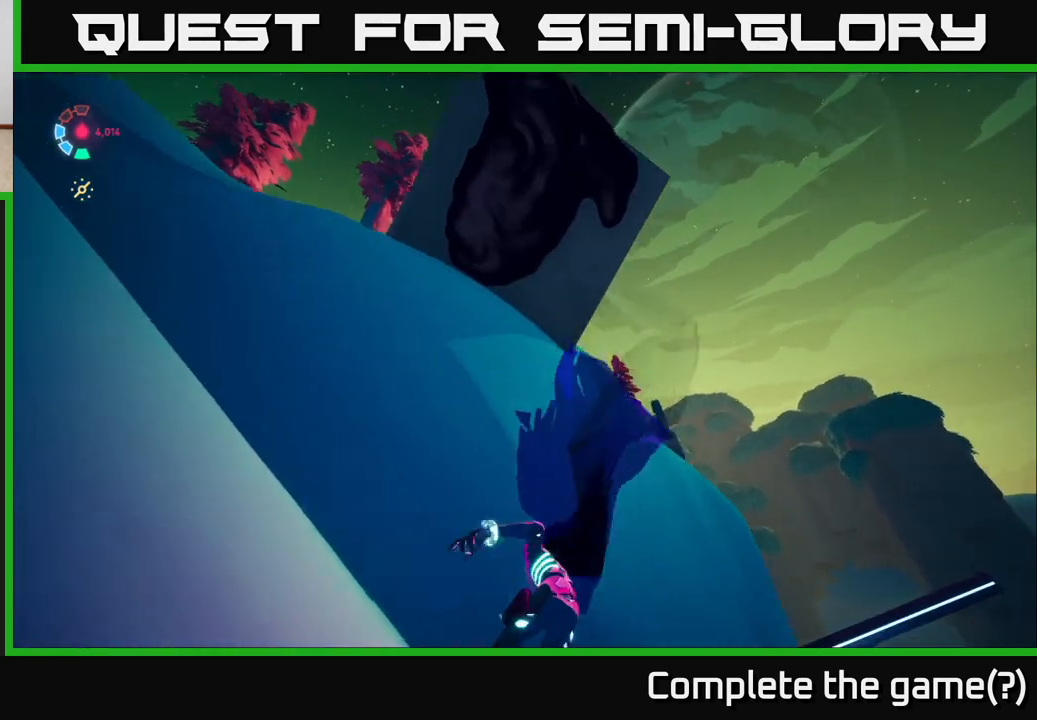
{"buttons": ["L2"], "left_stick": "up-left", "right_stick": "center", "events": [[183, "left_stick", "up-left"], [233, "right_stick", "up-left"], [500, "right_stick", "center"]]}
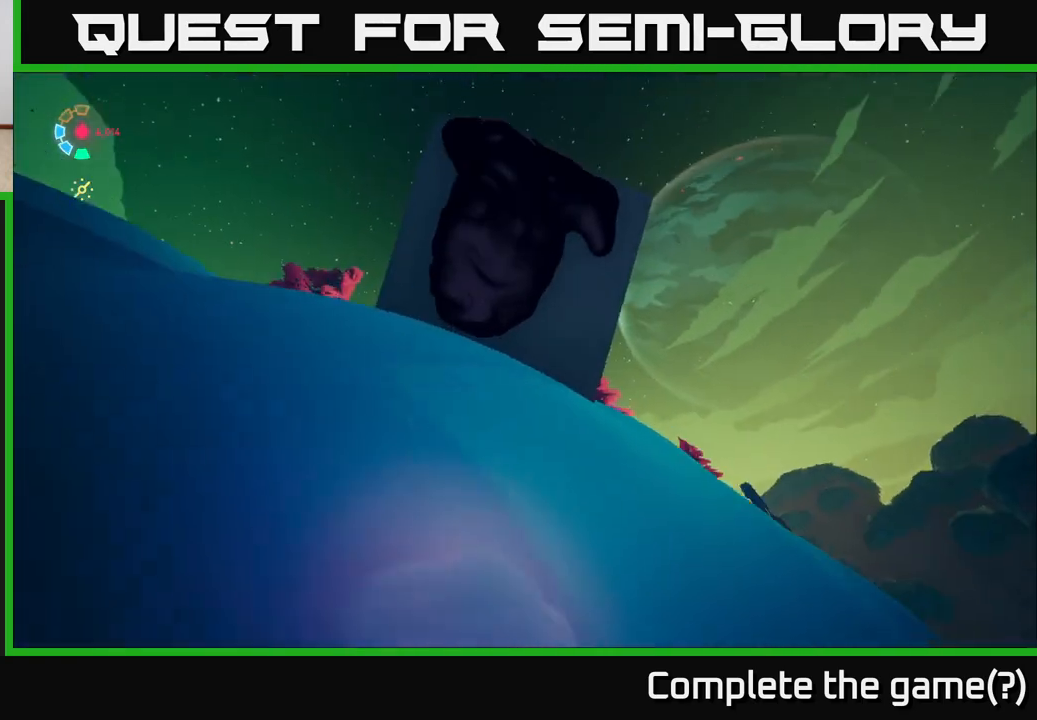
{"buttons": ["L2"], "left_stick": "up-left", "right_stick": "left", "events": [[483, "right_stick", "left"]]}
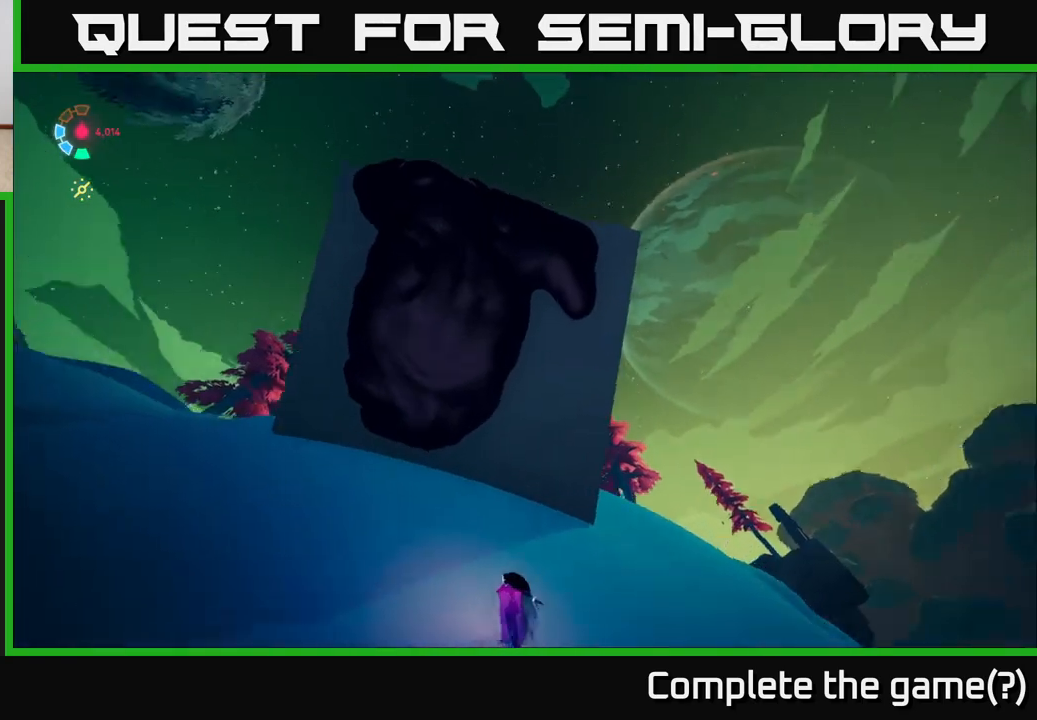
{"buttons": ["L2"], "left_stick": "up-left", "right_stick": "center", "events": [[150, "right_stick", "center"], [233, "A", "down"], [233, "left_stick", "up"], [333, "left_stick", "up-left"], [400, "A", "up"]]}
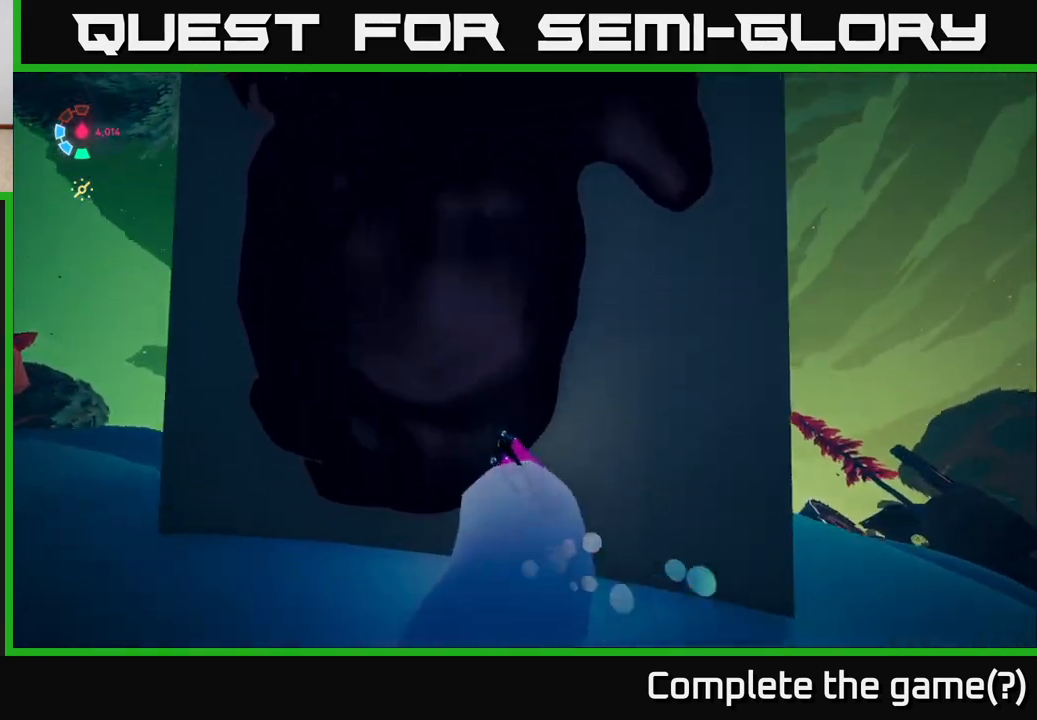
{"buttons": ["L2"], "left_stick": "up-left", "right_stick": "center", "events": [[167, "right_stick", "up-left"], [433, "right_stick", "center"]]}
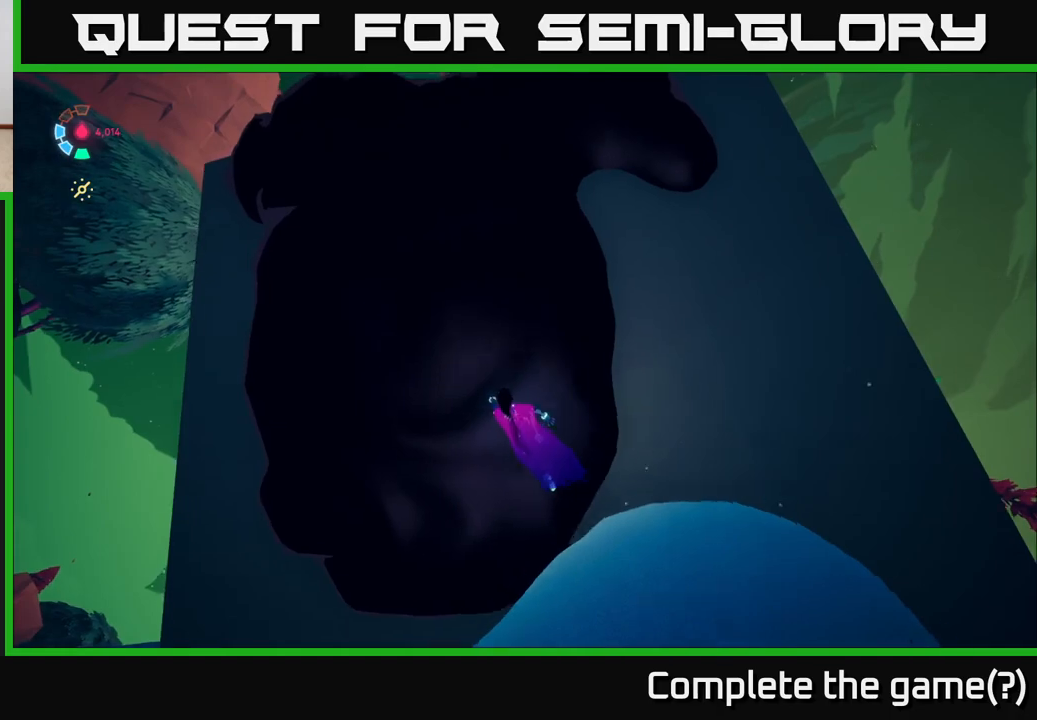
{"buttons": [], "left_stick": "up", "right_stick": "center", "events": [[300, "left_stick", "up"], [417, "L2", "up"]]}
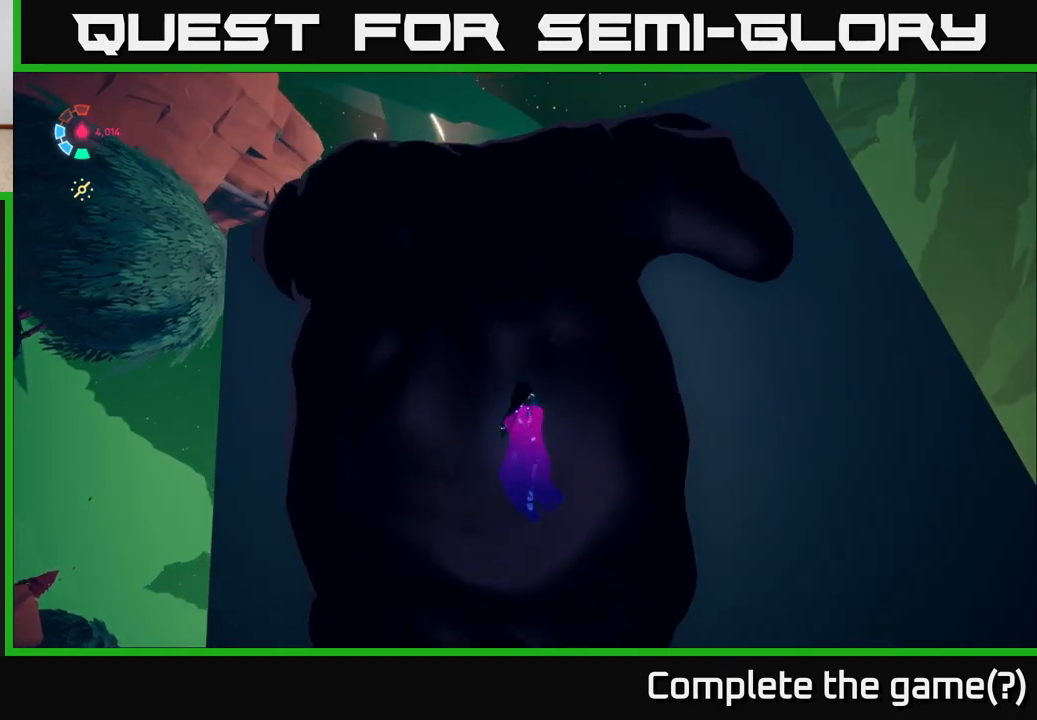
{"buttons": [], "left_stick": "up", "right_stick": "center", "events": [[250, "right_stick", "up-left"], [450, "right_stick", "center"]]}
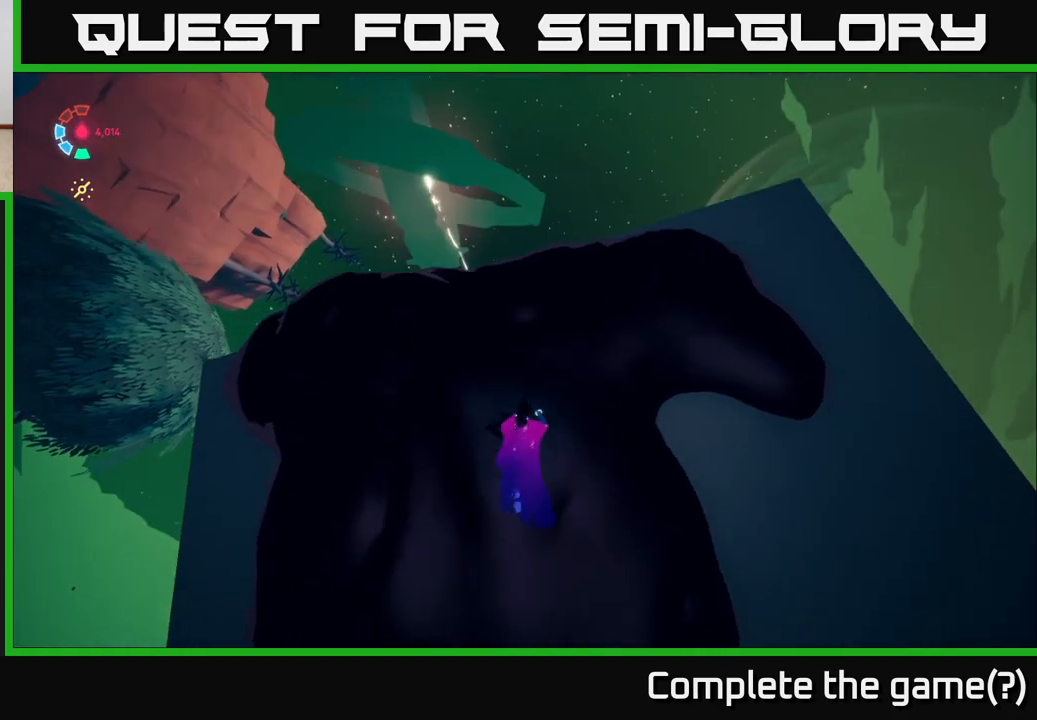
{"buttons": [], "left_stick": "up", "right_stick": "center", "events": [[17, "right_stick", "down"], [417, "right_stick", "center"]]}
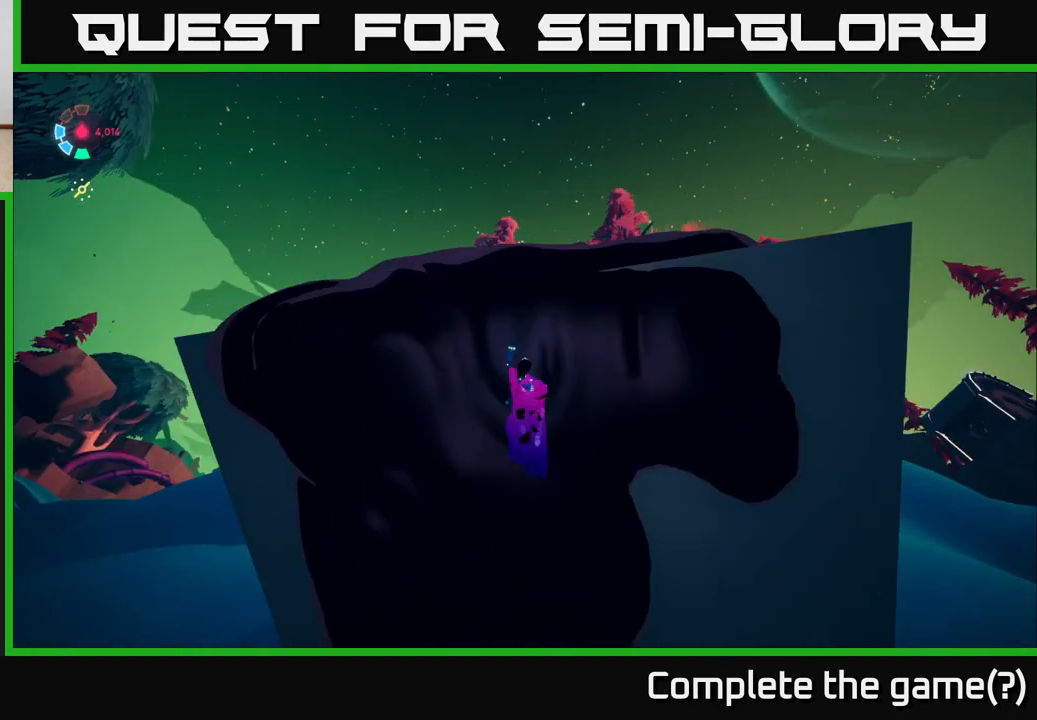
{"buttons": [], "left_stick": "up", "right_stick": "center", "events": [[33, "right_stick", "down"], [350, "right_stick", "center"]]}
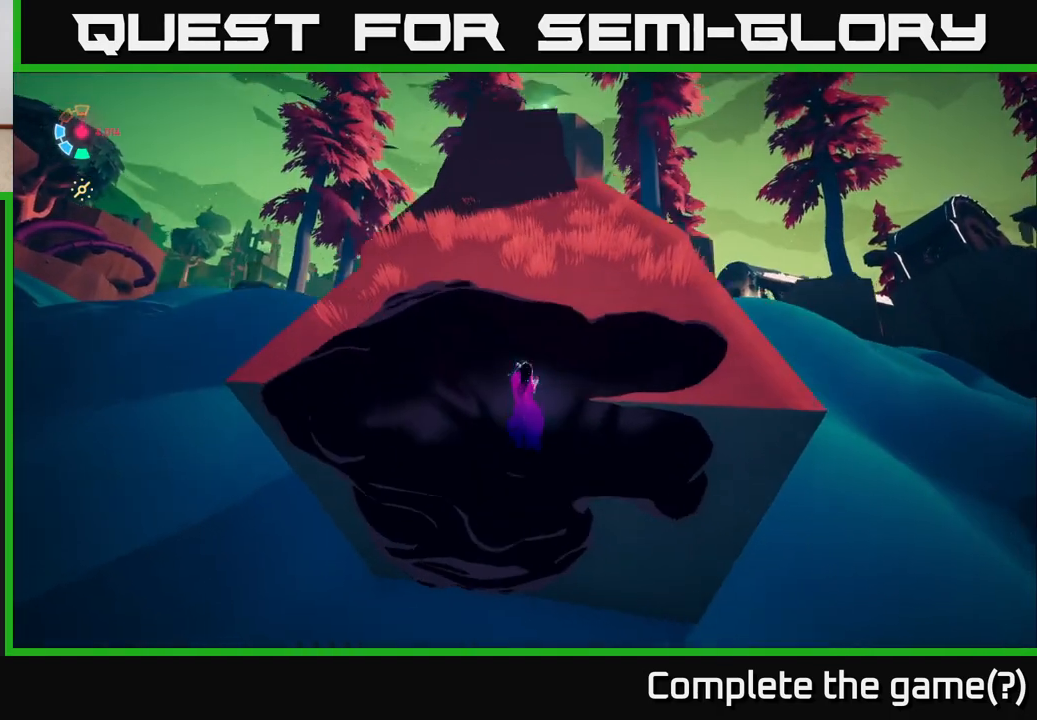
{"buttons": [], "left_stick": "up", "right_stick": "center", "events": [[33, "right_stick", "up-left"], [183, "right_stick", "center"]]}
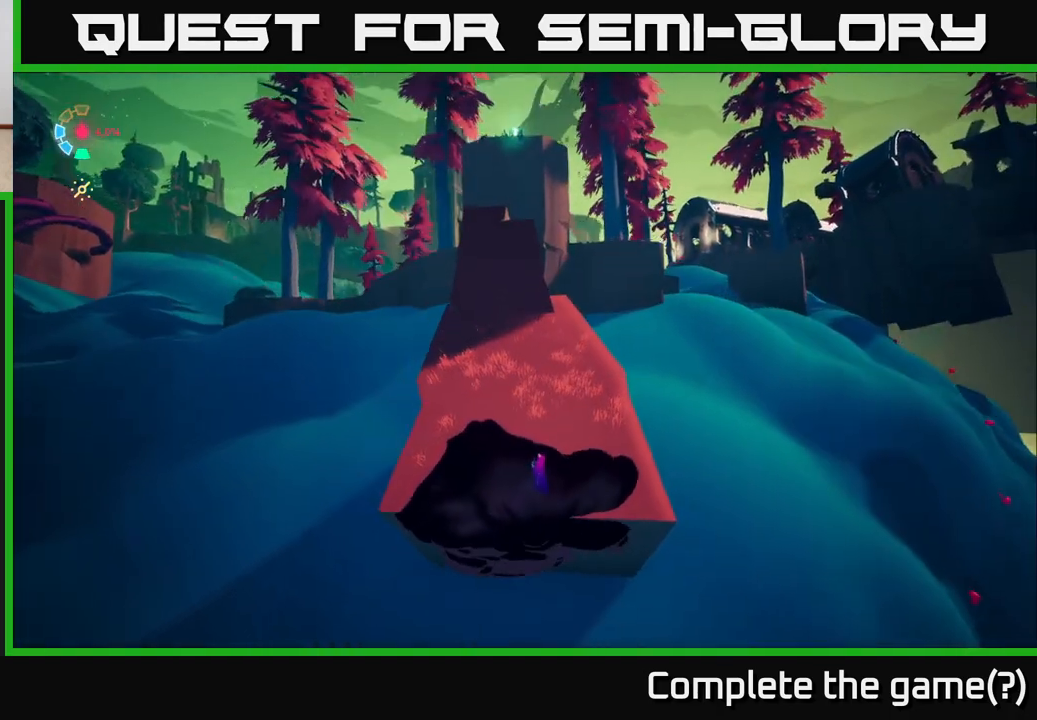
{"buttons": ["L2"], "left_stick": "up", "right_stick": "center", "events": [[83, "right_stick", "up"], [167, "left_stick", "up-left"], [283, "L2", "down"], [283, "right_stick", "center"], [417, "left_stick", "up"]]}
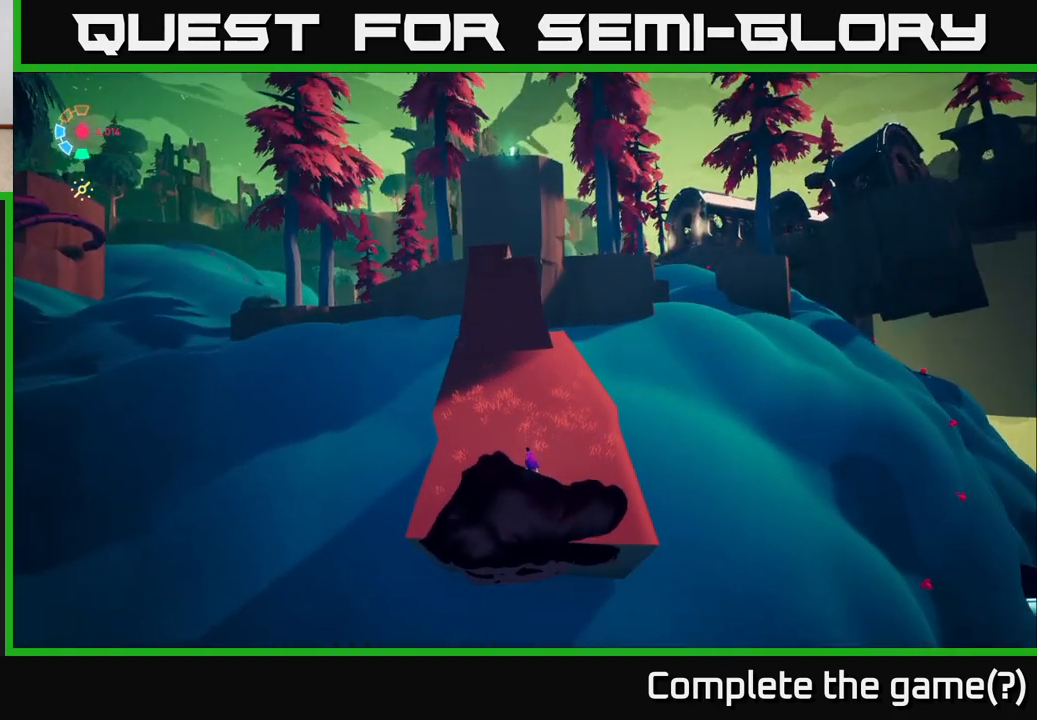
{"buttons": ["L2"], "left_stick": "up", "right_stick": "center", "events": [[150, "left_stick", "up-left"], [150, "right_stick", "up-left"], [250, "right_stick", "up"], [367, "left_stick", "up"], [450, "right_stick", "center"]]}
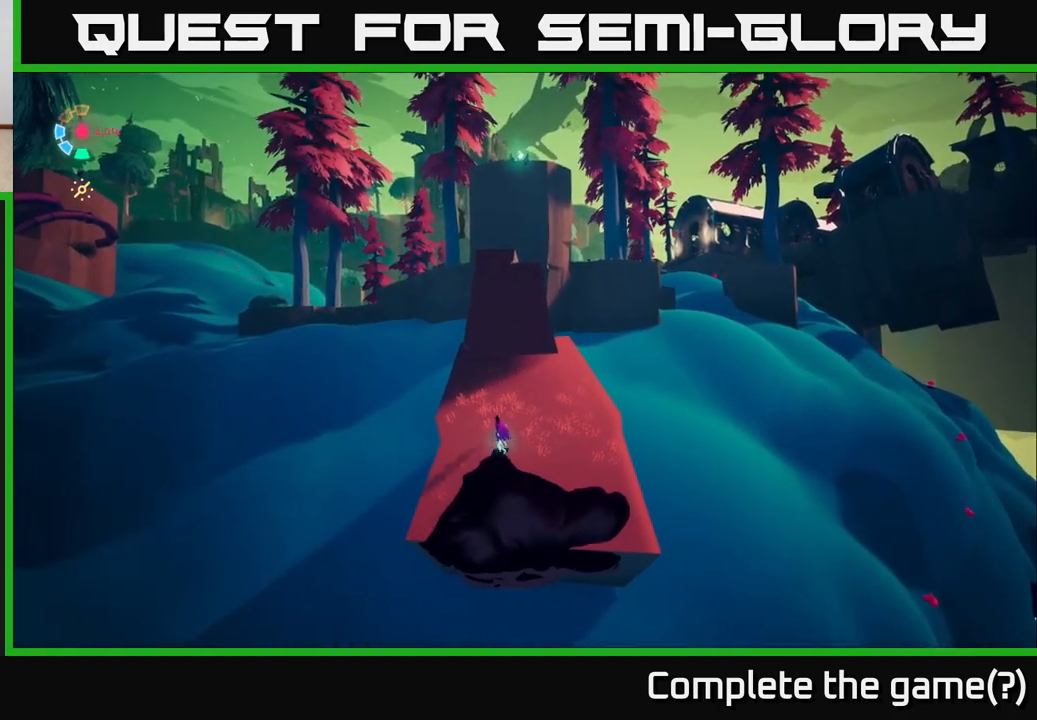
{"buttons": ["L2"], "left_stick": "up-right", "right_stick": "up-right", "events": [[400, "left_stick", "up-right"], [400, "right_stick", "up-right"]]}
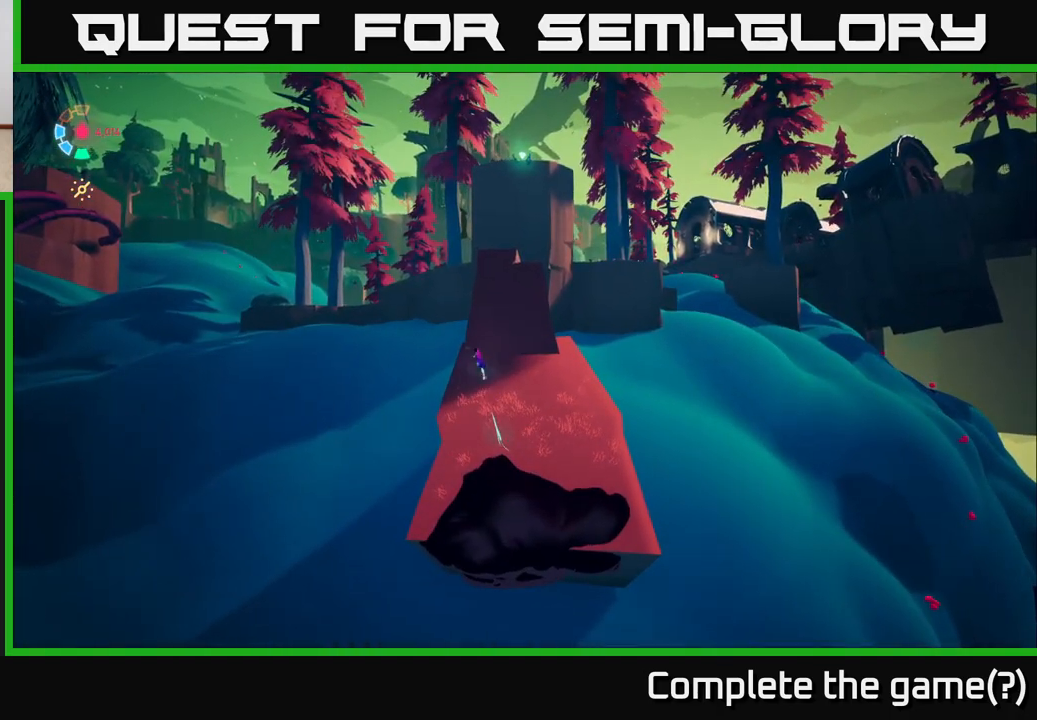
{"buttons": ["L2"], "left_stick": "up", "right_stick": "center", "events": [[467, "right_stick", "center"], [500, "left_stick", "up"]]}
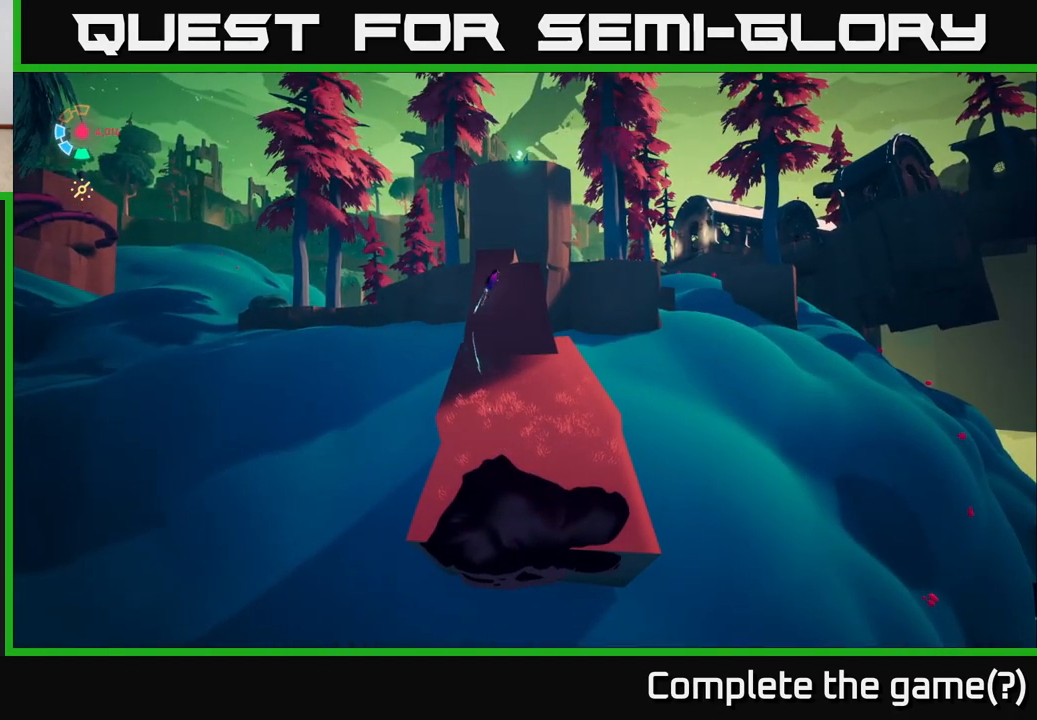
{"buttons": ["A", "L2"], "left_stick": "up", "right_stick": "center", "events": [[267, "A", "down"]]}
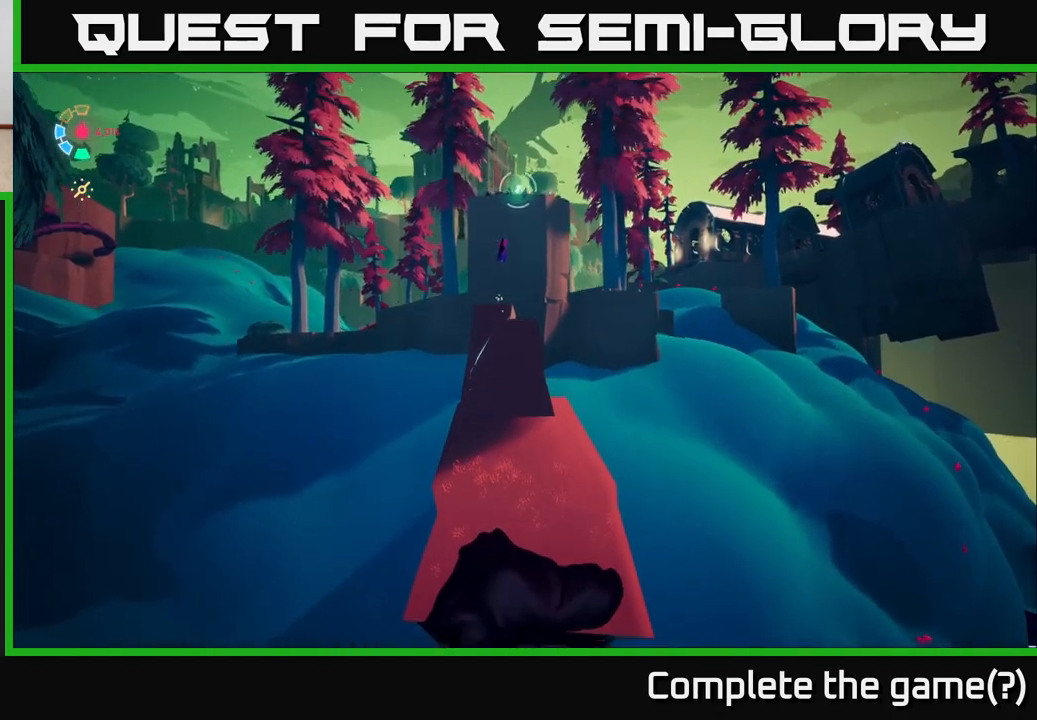
{"buttons": ["A", "L2"], "left_stick": "up", "right_stick": "center", "events": [[133, "A", "up"], [383, "A", "down"]]}
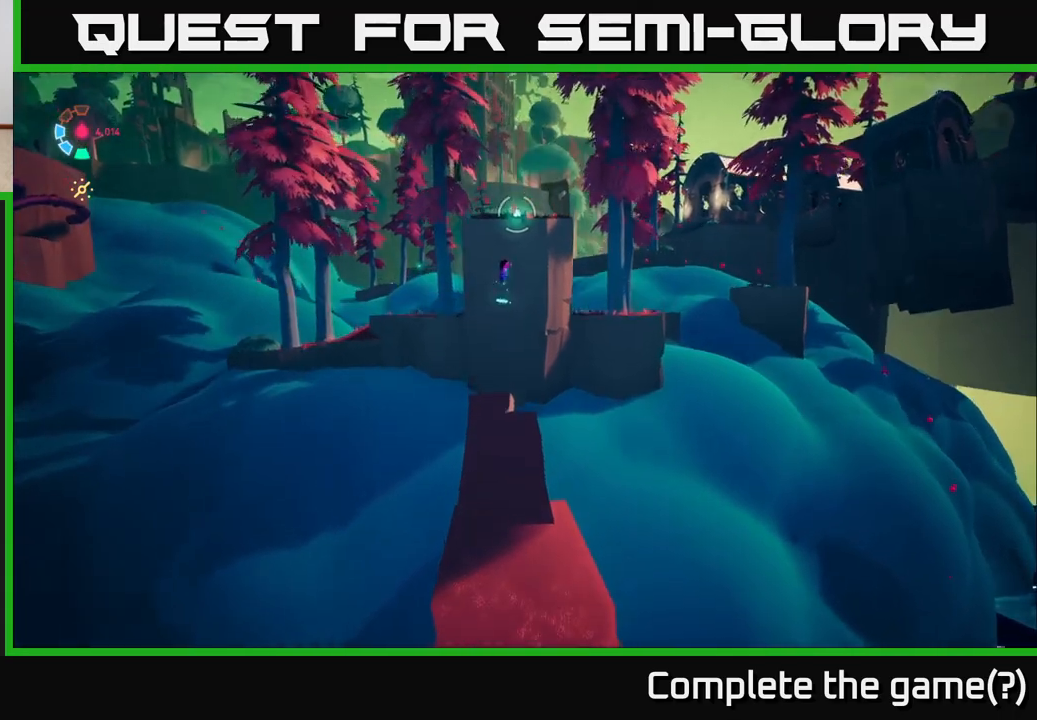
{"buttons": ["L2"], "left_stick": "up", "right_stick": "center", "events": [[50, "A", "up"], [50, "B", "down"], [200, "B", "up"], [350, "right_stick", "up"], [433, "R1", "down"], [500, "R1", "up"], [500, "right_stick", "center"]]}
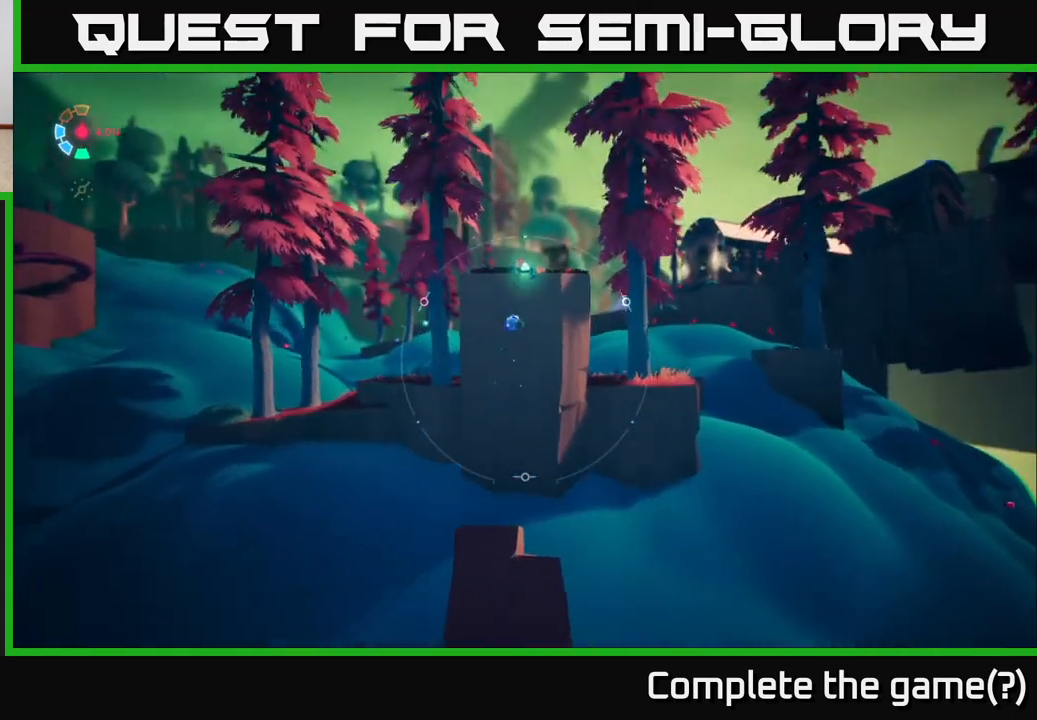
{"buttons": [], "left_stick": "up", "right_stick": "down-right", "events": [[233, "right_stick", "up"], [383, "right_stick", "center"], [400, "L2", "up"], [483, "right_stick", "down-right"]]}
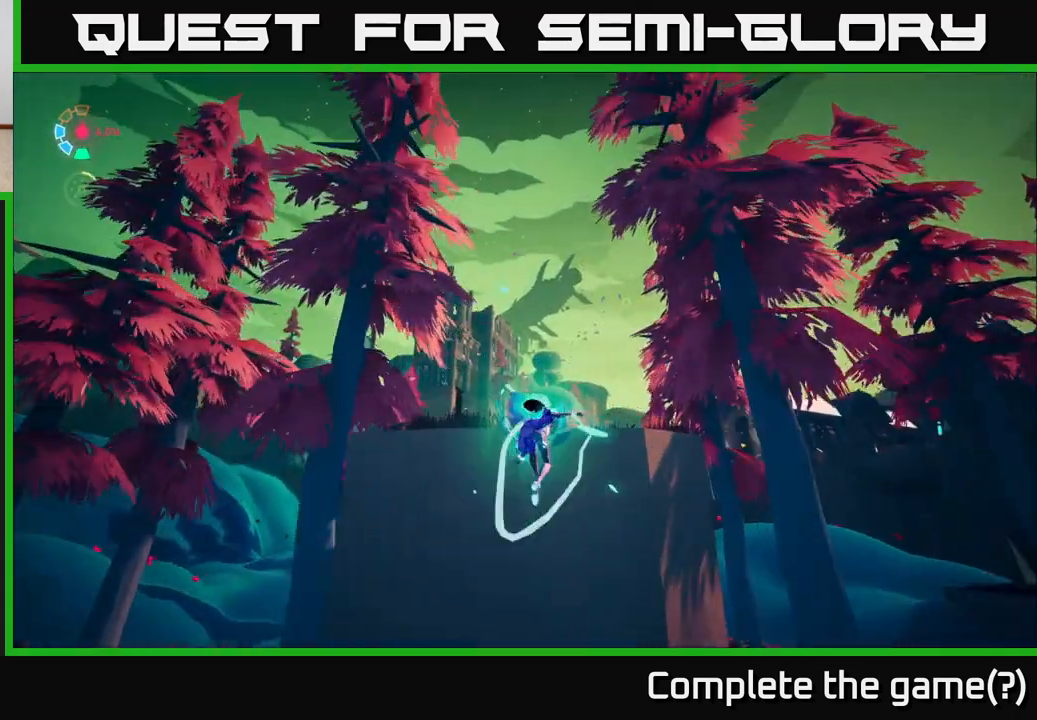
{"buttons": ["L2"], "left_stick": "up", "right_stick": "center", "events": [[17, "right_stick", "down"], [300, "L2", "down"], [417, "right_stick", "center"]]}
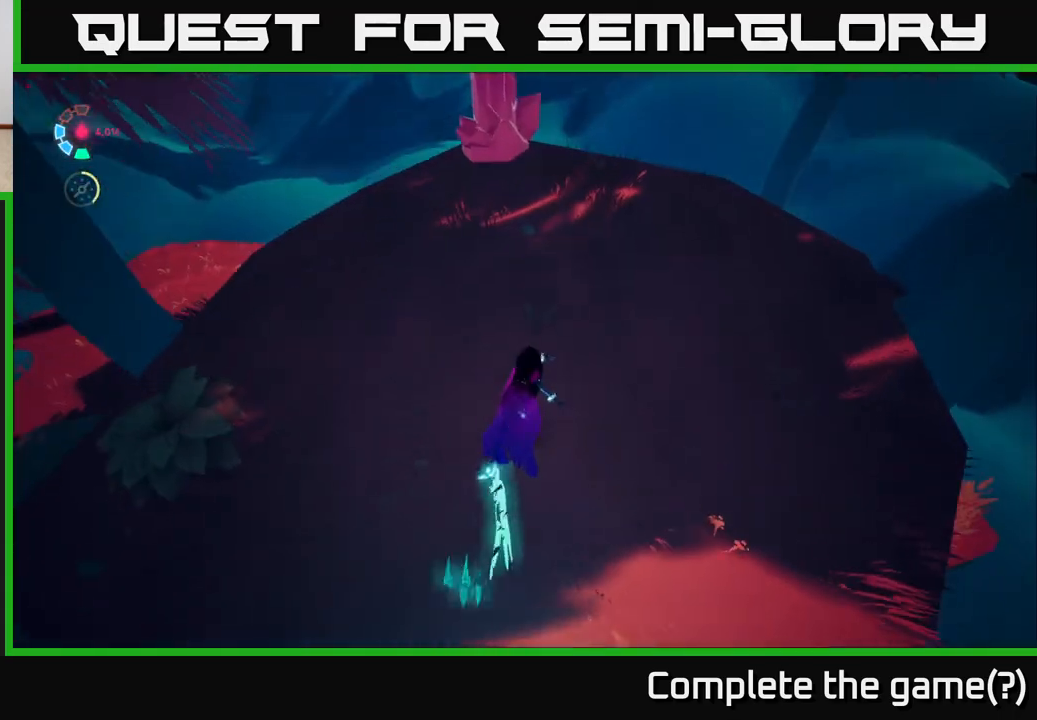
{"buttons": ["X"], "left_stick": "center", "right_stick": "center", "events": [[33, "right_stick", "up"], [183, "right_stick", "center"], [417, "L2", "up"], [467, "X", "down"], [467, "left_stick", "center"]]}
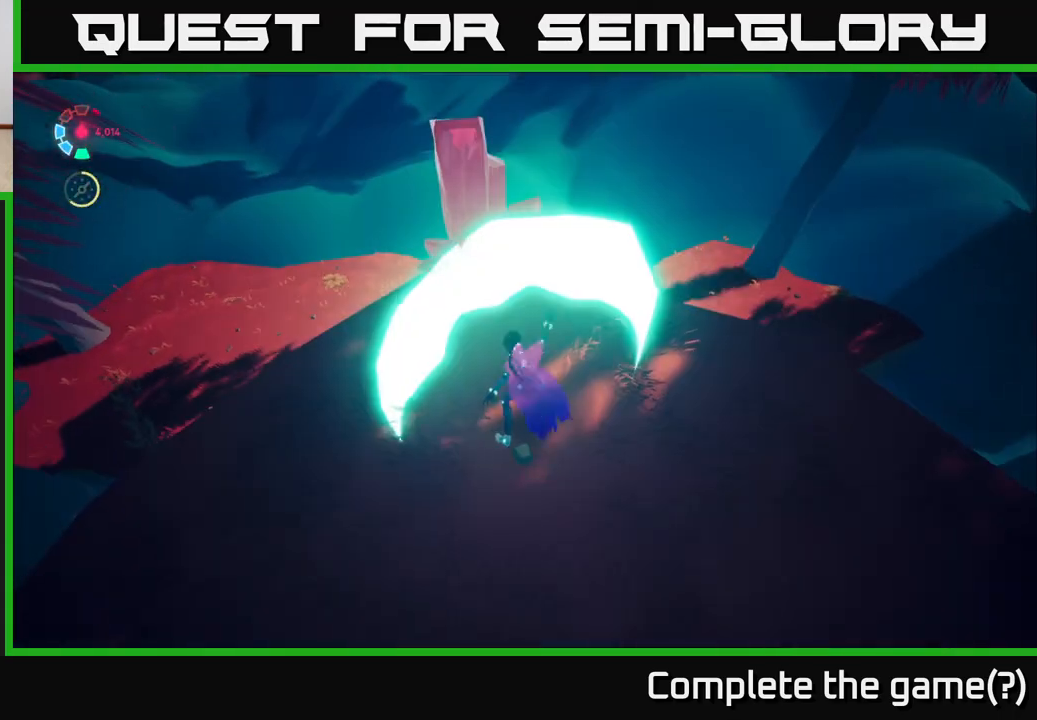
{"buttons": [], "left_stick": "center", "right_stick": "center", "events": [[83, "X", "up"], [183, "left_stick", "down"], [250, "X", "down"], [317, "left_stick", "center"], [417, "X", "up"]]}
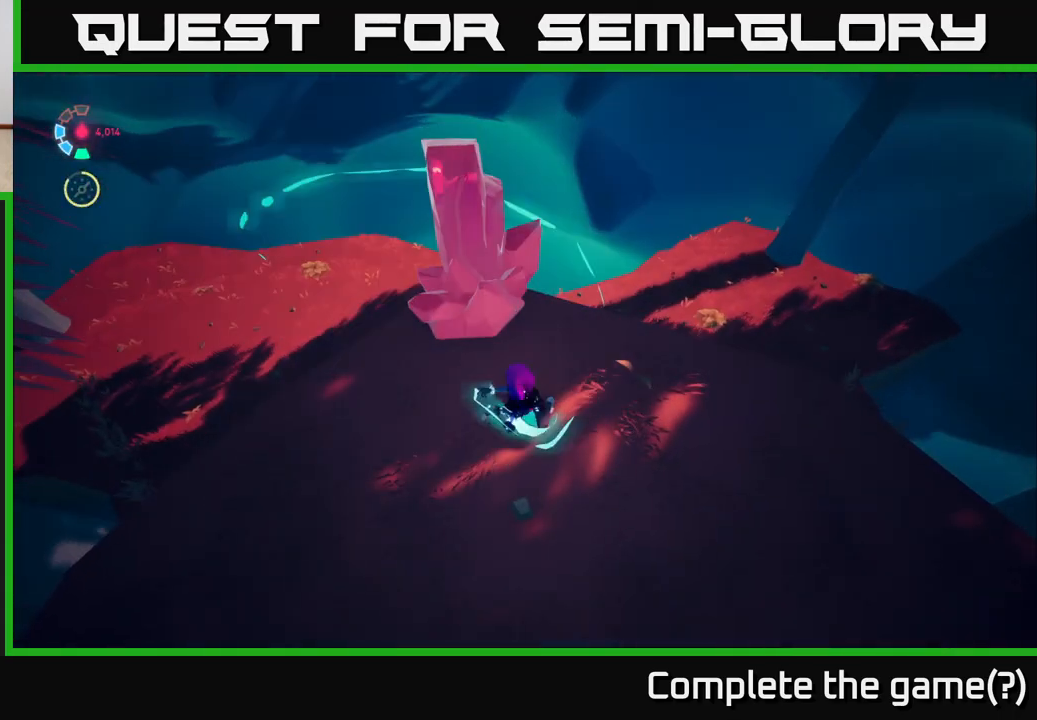
{"buttons": [], "left_stick": "center", "right_stick": "up-right", "events": [[67, "X", "down"], [183, "left_stick", "up"], [217, "X", "up"], [350, "left_stick", "center"], [400, "right_stick", "up-right"]]}
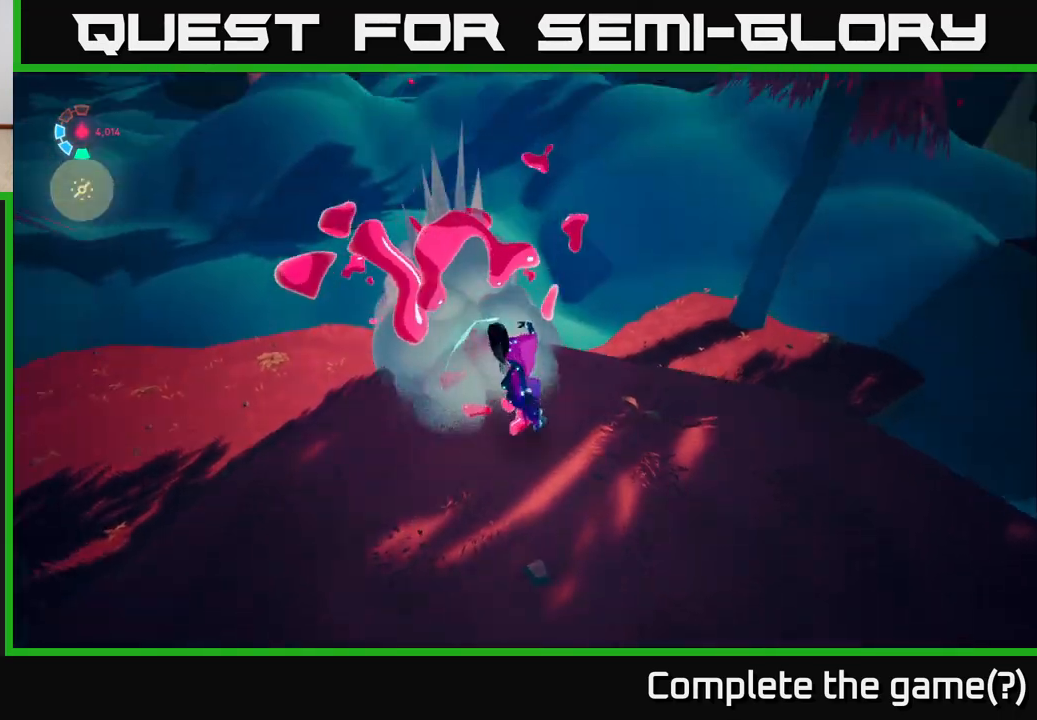
{"buttons": [], "left_stick": "up-right", "right_stick": "right", "events": [[83, "left_stick", "down-left"], [150, "right_stick", "right"], [250, "left_stick", "center"], [300, "left_stick", "up-right"], [317, "right_stick", "down-right"], [467, "right_stick", "right"]]}
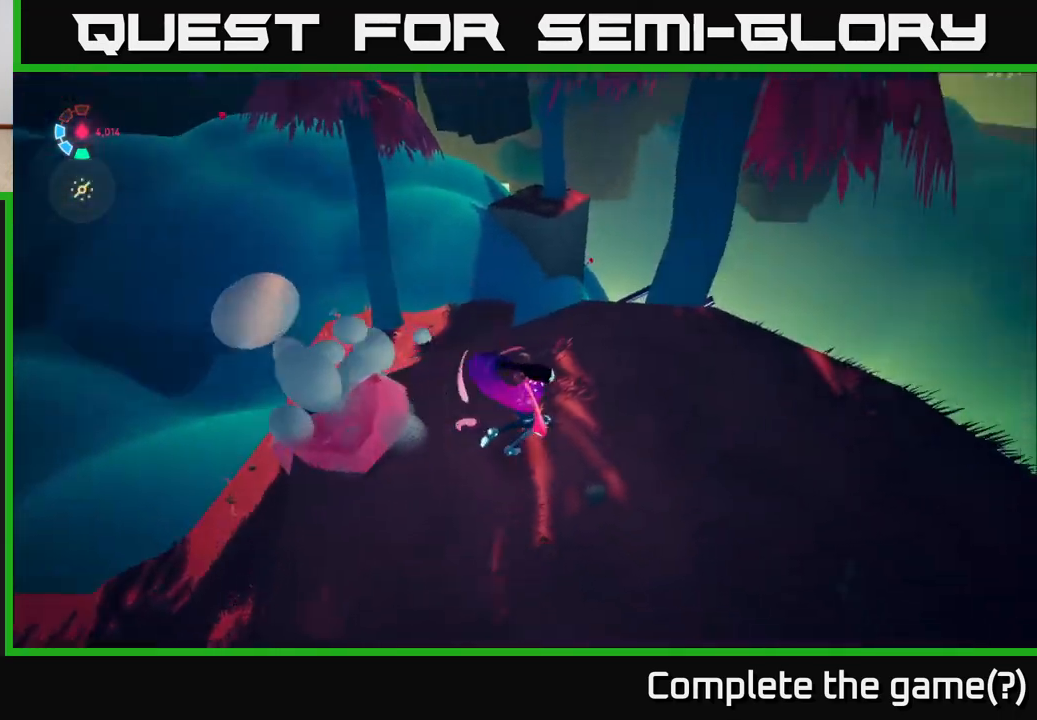
{"buttons": [], "left_stick": "down", "right_stick": "left", "events": [[17, "right_stick", "up-right"], [167, "left_stick", "center"], [217, "right_stick", "up-left"], [233, "left_stick", "down"], [367, "right_stick", "left"]]}
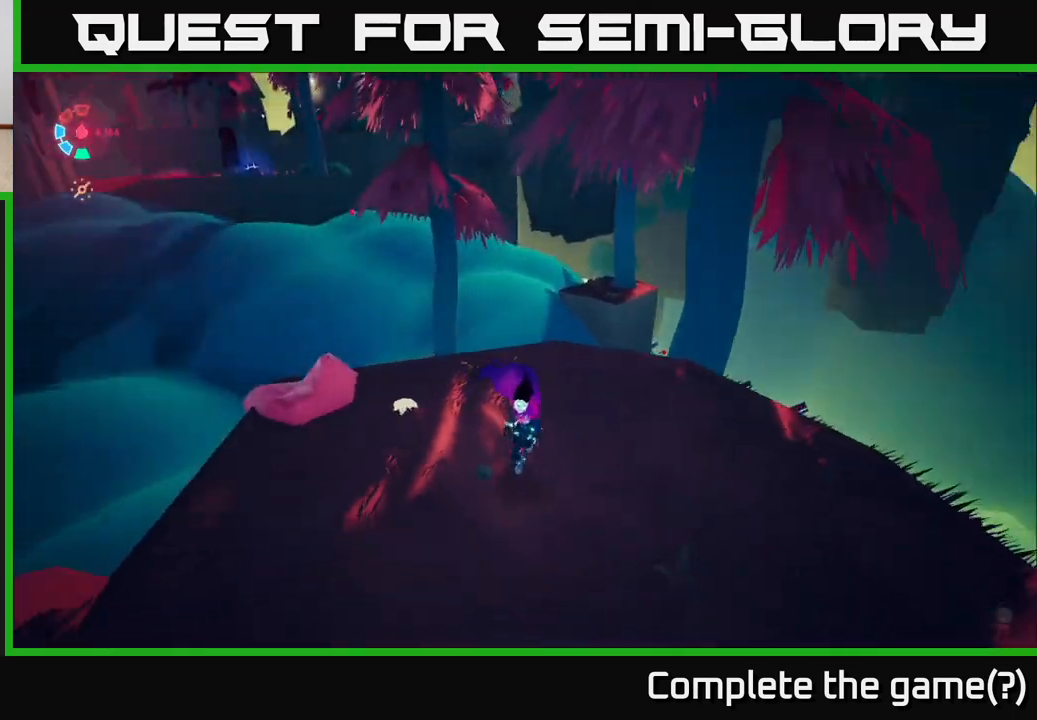
{"buttons": ["L2"], "left_stick": "up", "right_stick": "down-right", "events": [[83, "right_stick", "center"], [233, "left_stick", "right"], [400, "L2", "down"], [417, "right_stick", "down-right"], [450, "left_stick", "up"]]}